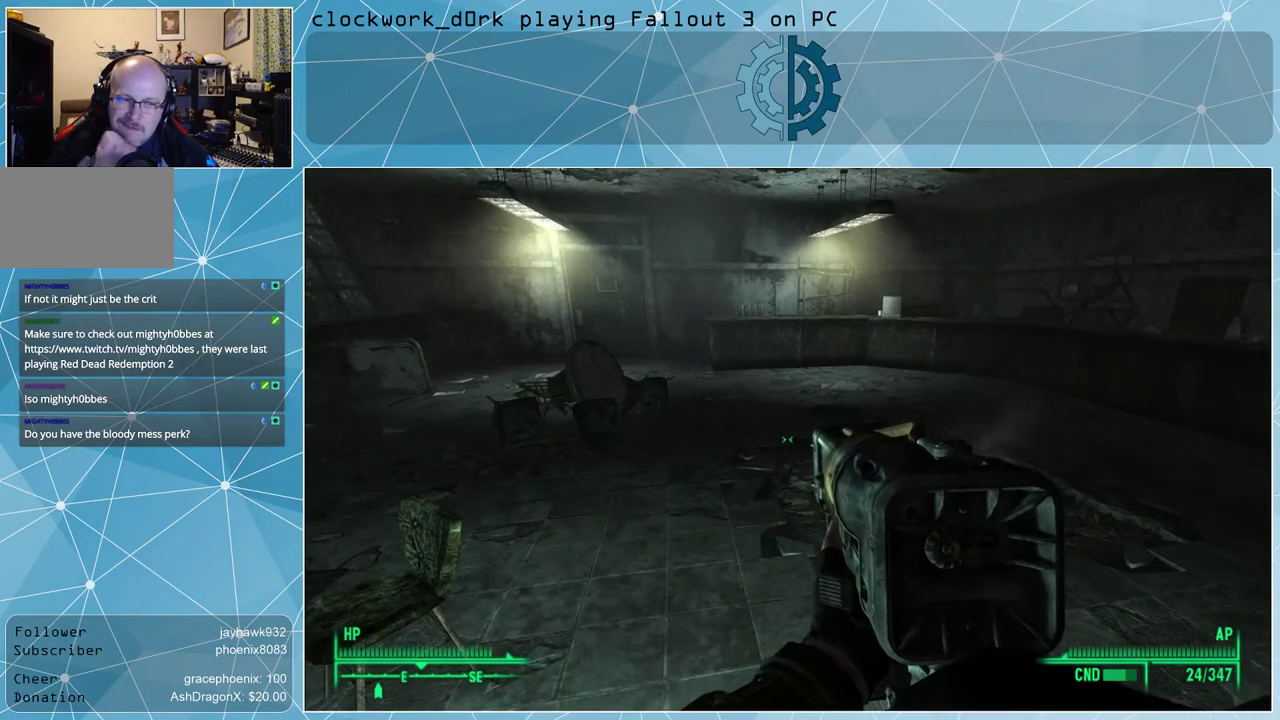
Gameplay with keyboard and mouse; each line is a JSON object with the keys and mouse buttons held at the frame after it. "events" lists presses ("down") and releases ("up") of "1", "2", "3", "4", "5", "a", "alt", "c", "ctrl", "d", "e", "f", "q", "r", "s", "shift", "space", "tab", "v", "w", "x", "z", "mouse_left", "mouse_middle", "mouse_right", "mouse_wheel_up" and "mouse_wheel_down" between this image and that frame as [ms after this image, input, new state], when the widget could be followed in between. "mouse_left", "mouse_middle", "mouse_right", "mouse_wheel_up", "mouse_wheel_down" = the "left", "middle", "right", "wheel_up", "wheel_down" buttons of the "mouse" list. No other keys are recorded. Not read: mouse_move.
{"keys": ["w"], "mouse": [], "events": [[300, "w", "down"]]}
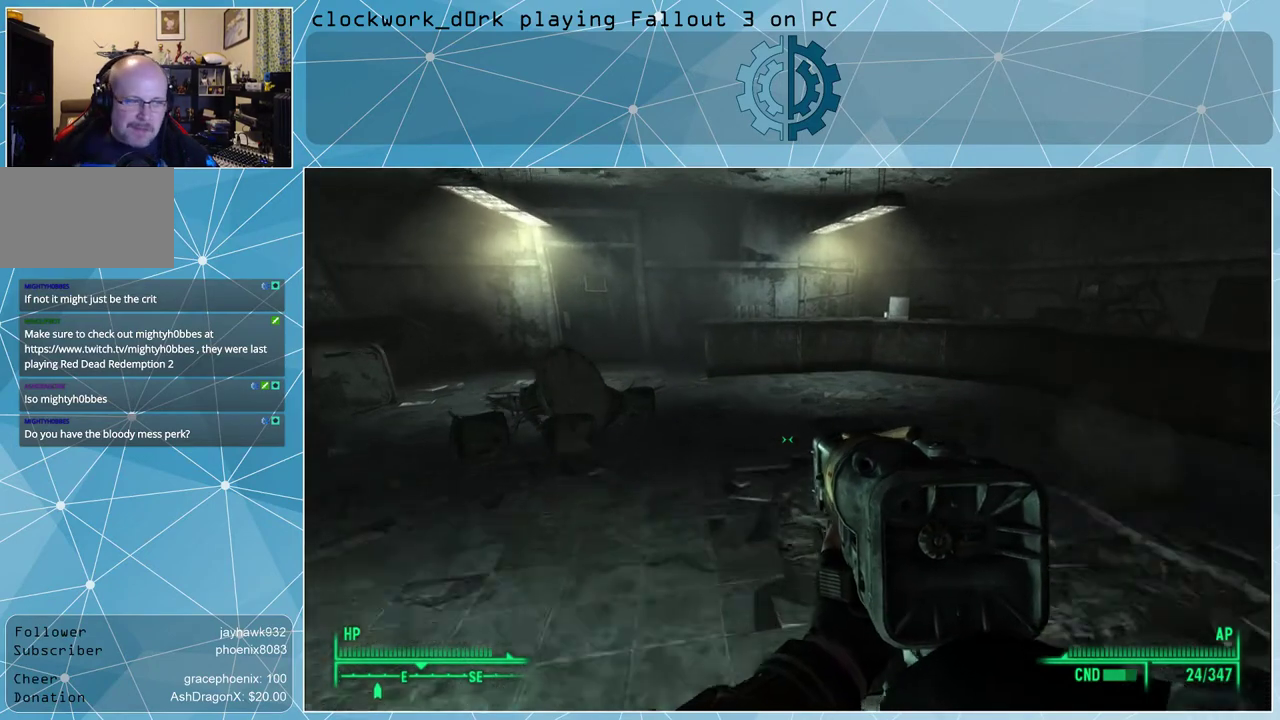
{"keys": ["w"], "mouse": [], "events": []}
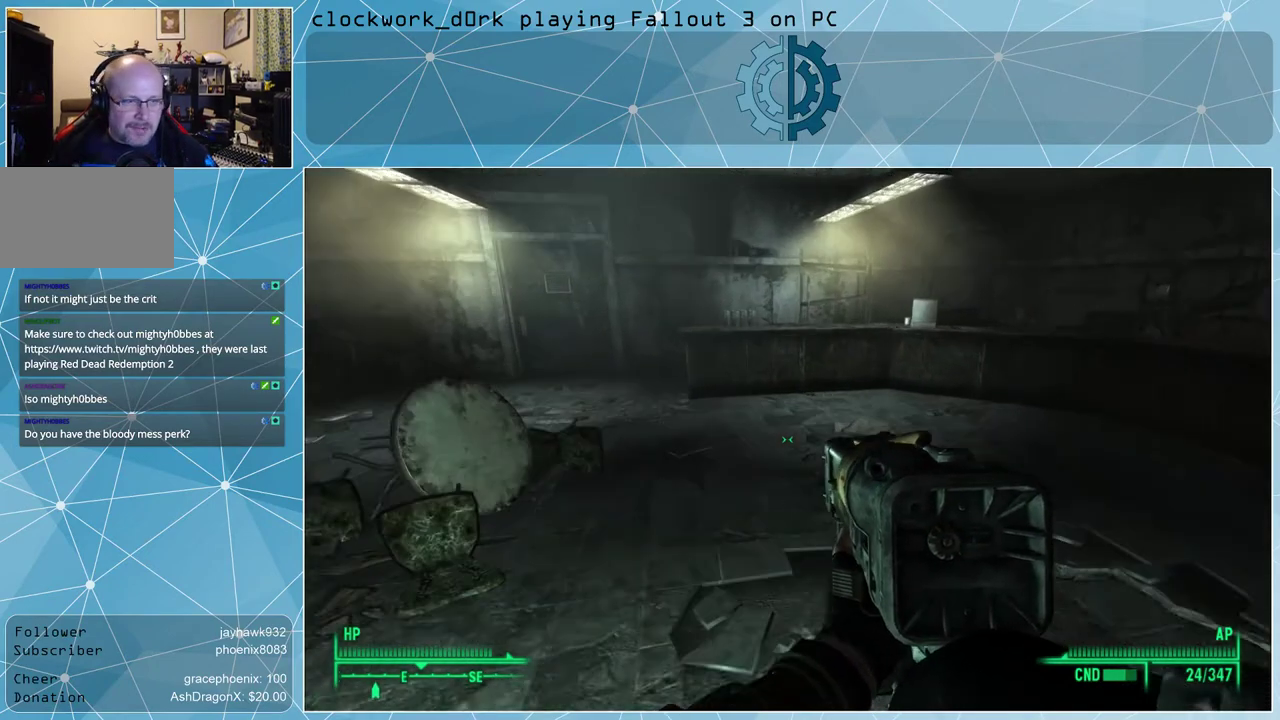
{"keys": ["w"], "mouse": [], "events": []}
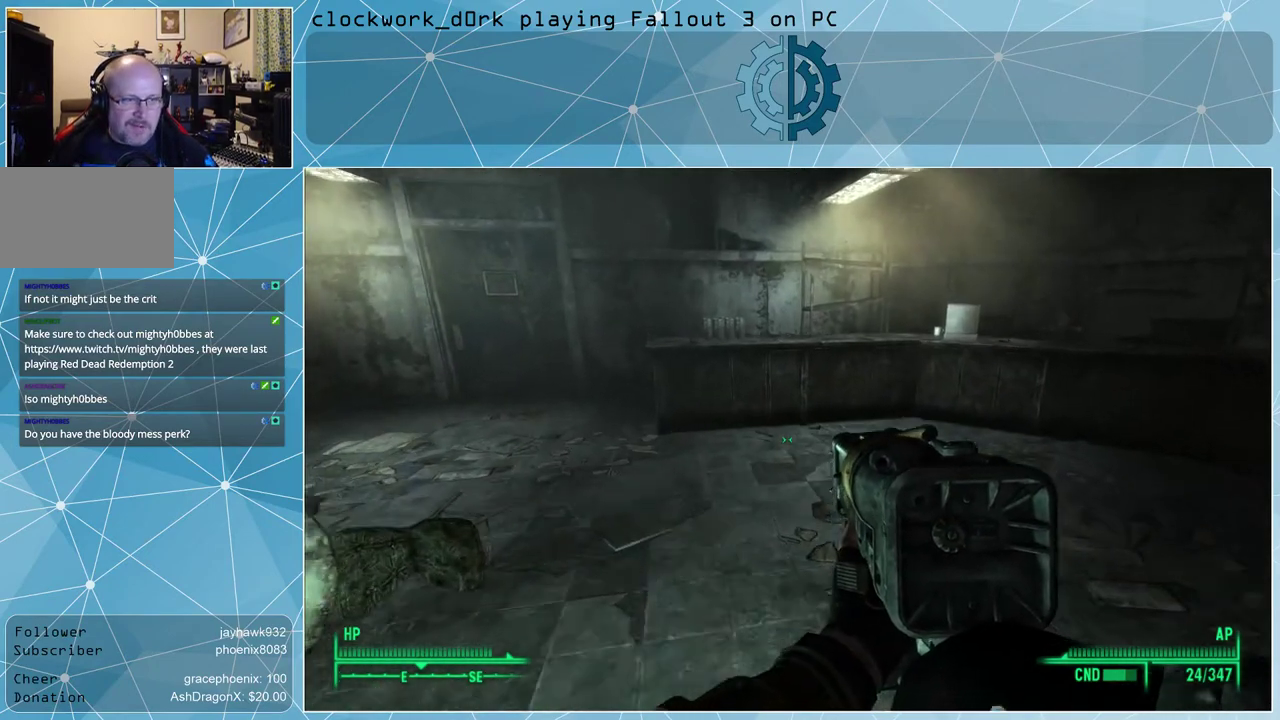
{"keys": ["a", "w"], "mouse": [], "events": [[400, "a", "down"]]}
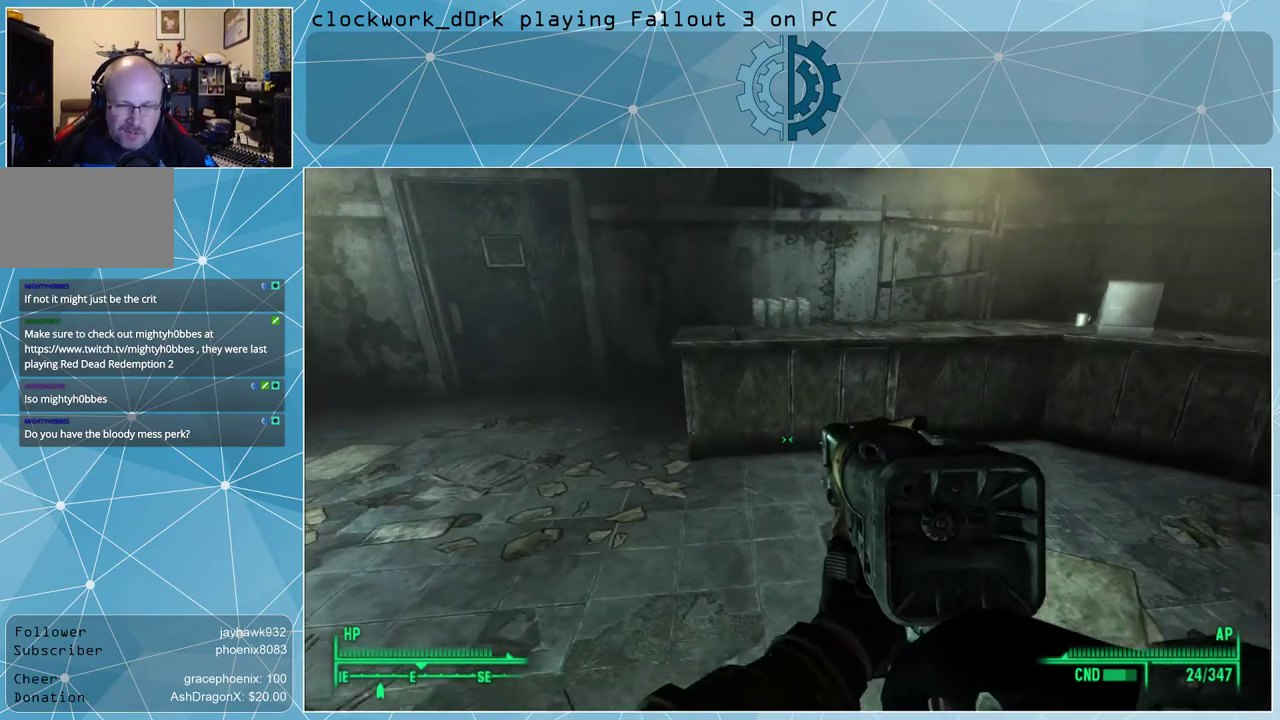
{"keys": [], "mouse": [], "events": [[33, "a", "up"], [67, "w", "up"]]}
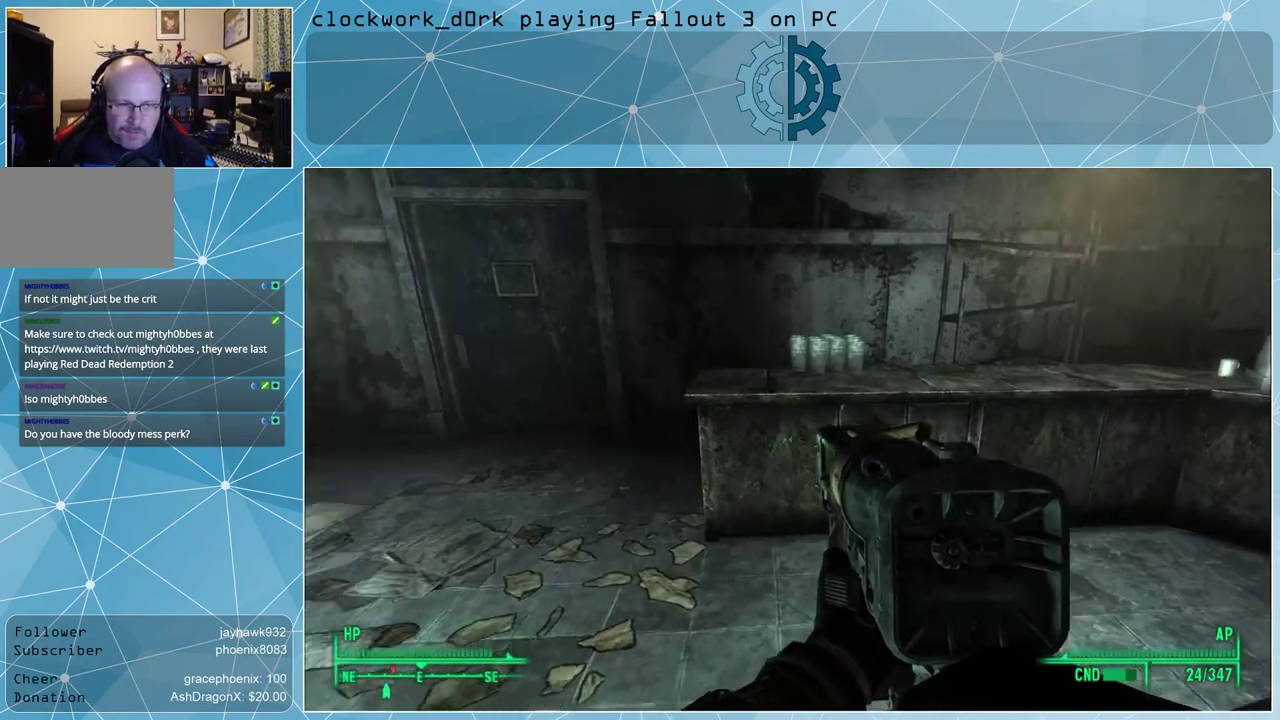
{"keys": ["a", "w"], "mouse": [], "events": [[367, "w", "down"], [433, "a", "down"]]}
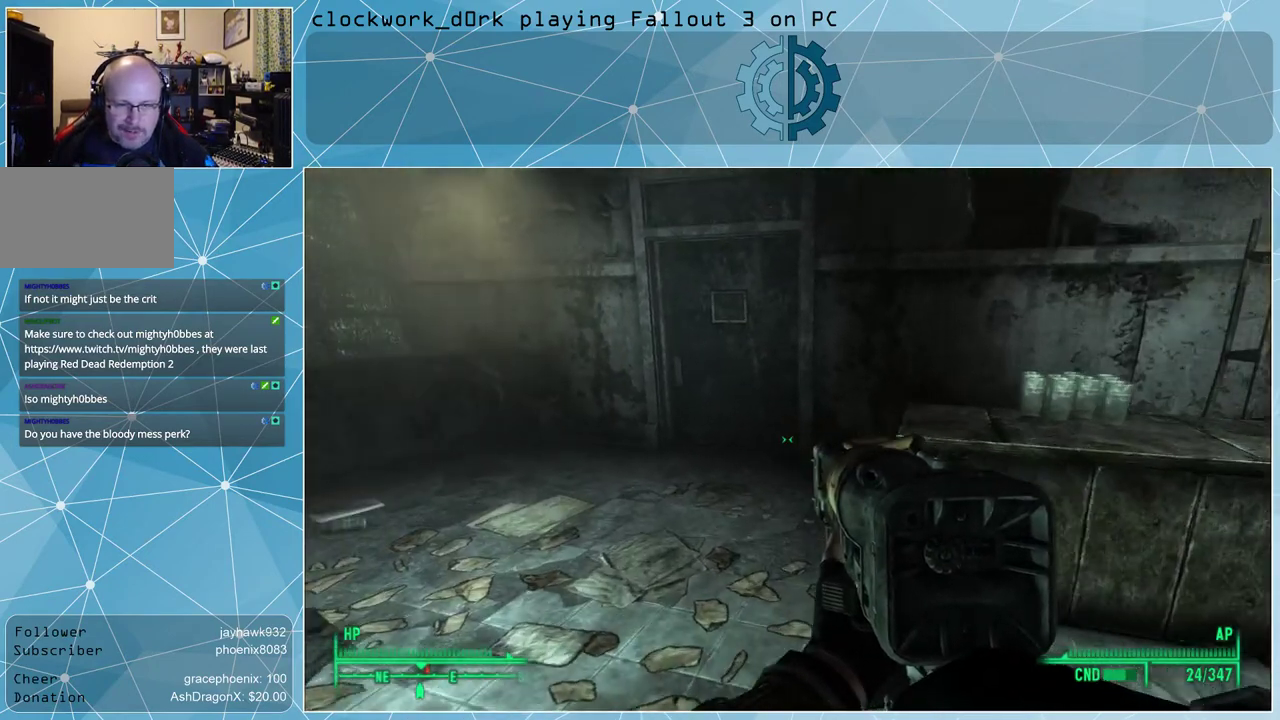
{"keys": ["a", "w"], "mouse": [], "events": []}
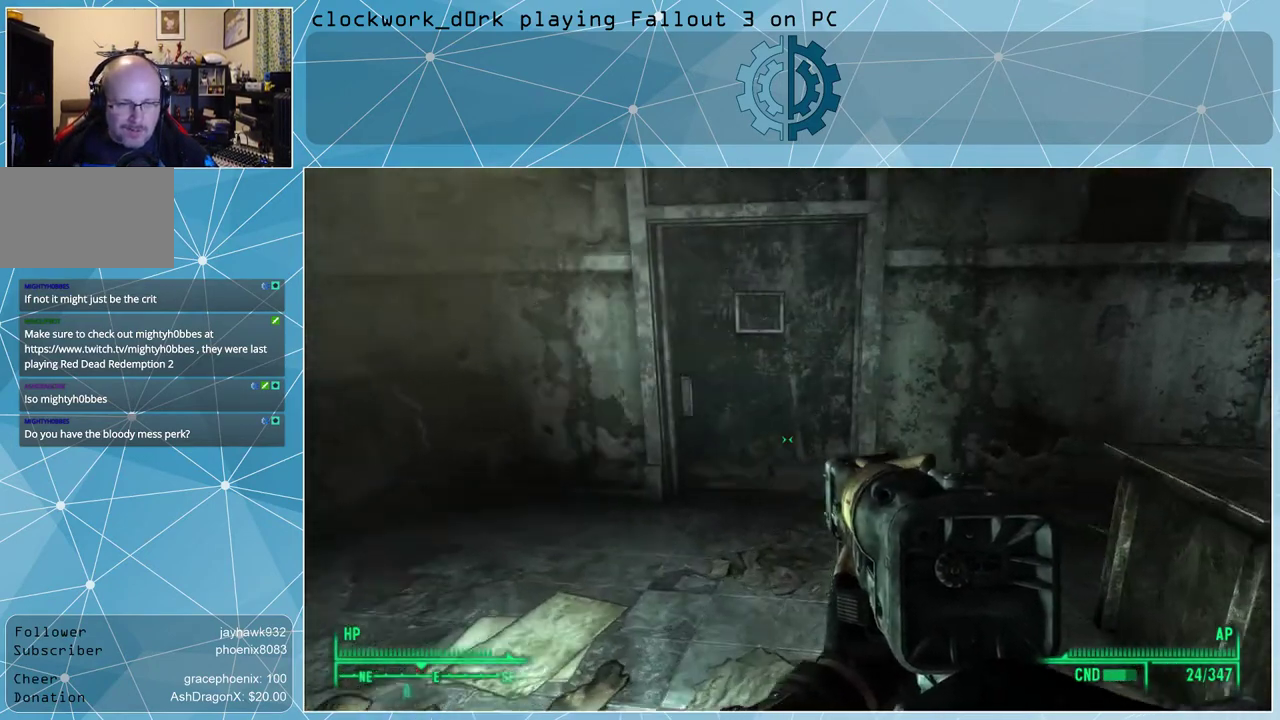
{"keys": ["a", "w"], "mouse": [], "events": []}
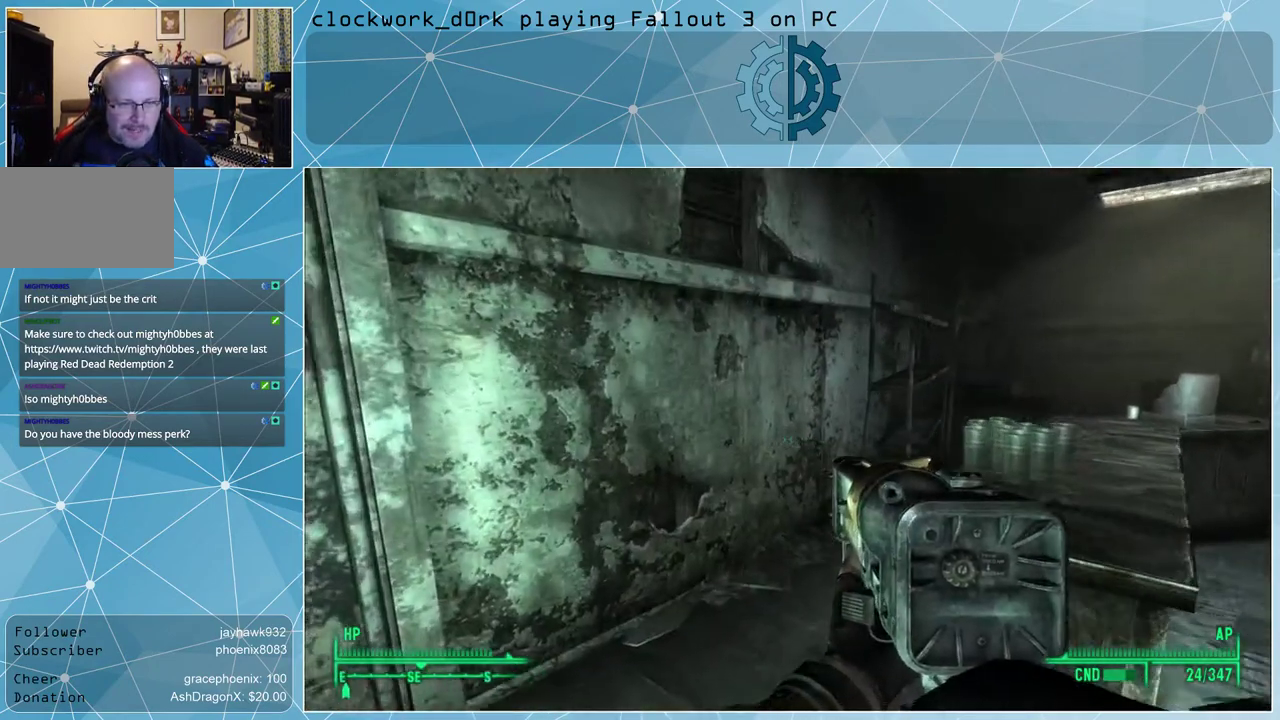
{"keys": [], "mouse": [], "events": [[367, "a", "up"], [367, "w", "up"]]}
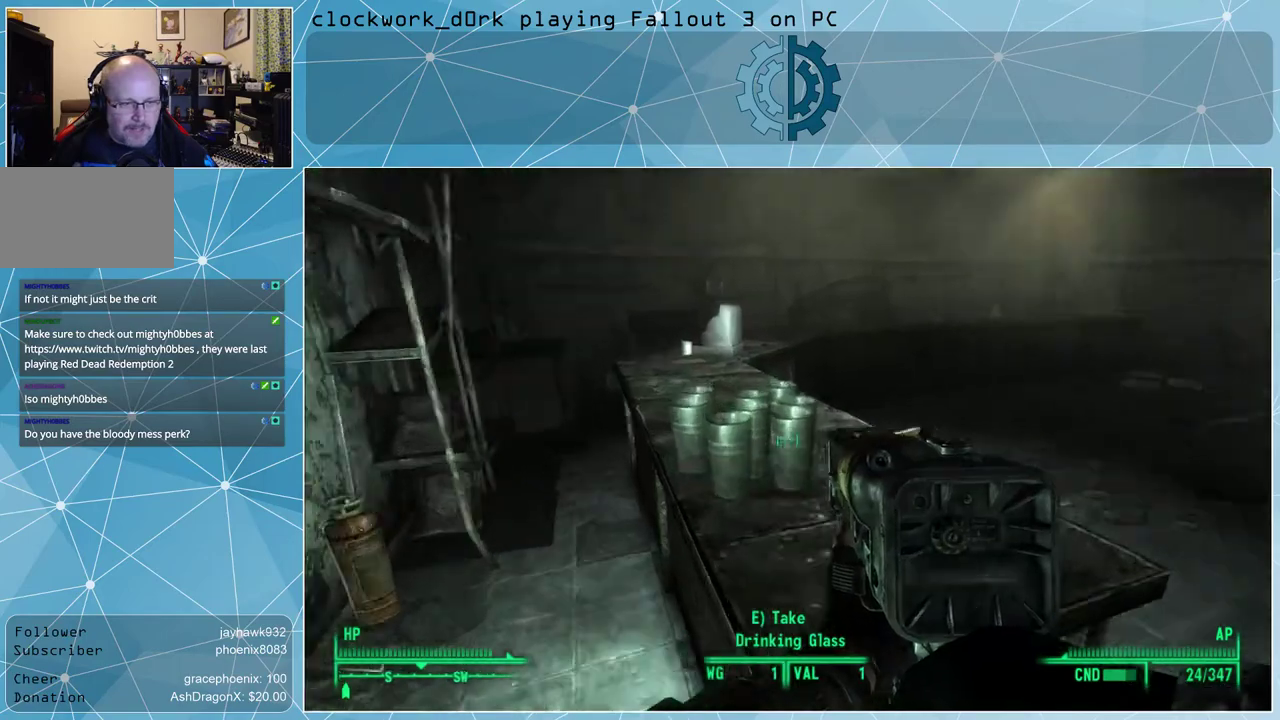
{"keys": [], "mouse": [], "events": []}
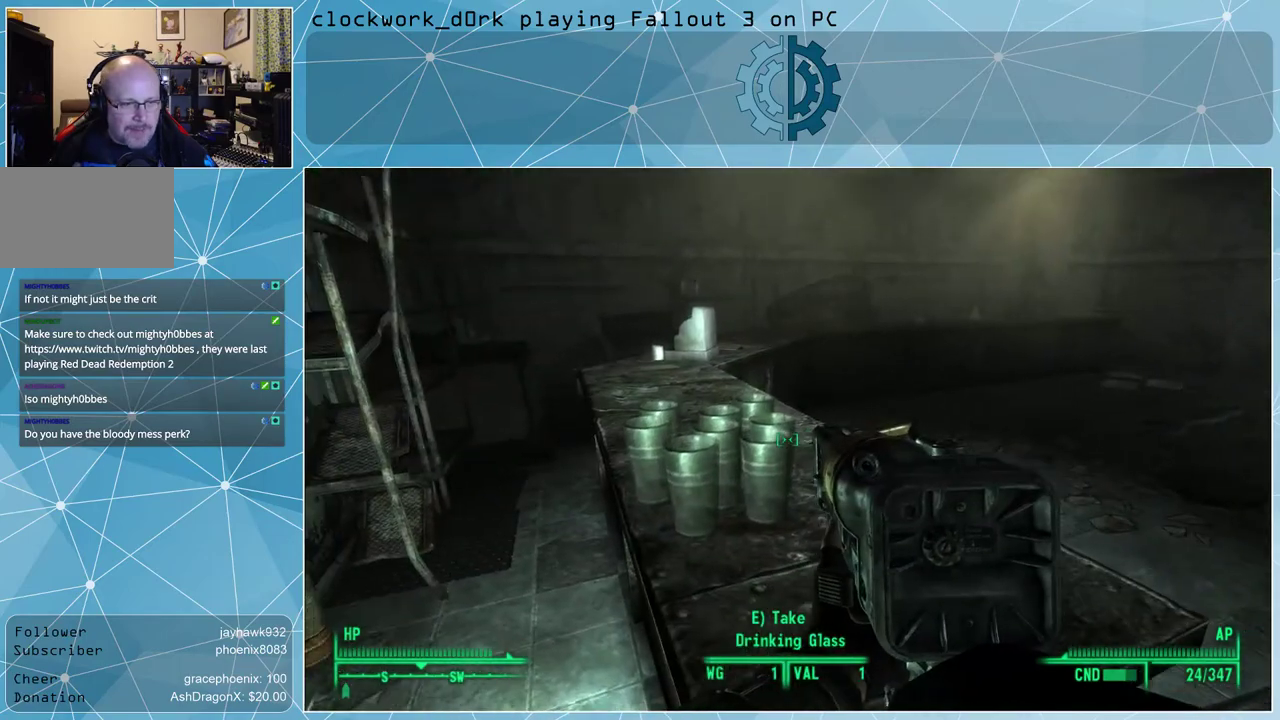
{"keys": ["a", "w"], "mouse": [], "events": [[67, "a", "down"], [133, "w", "down"]]}
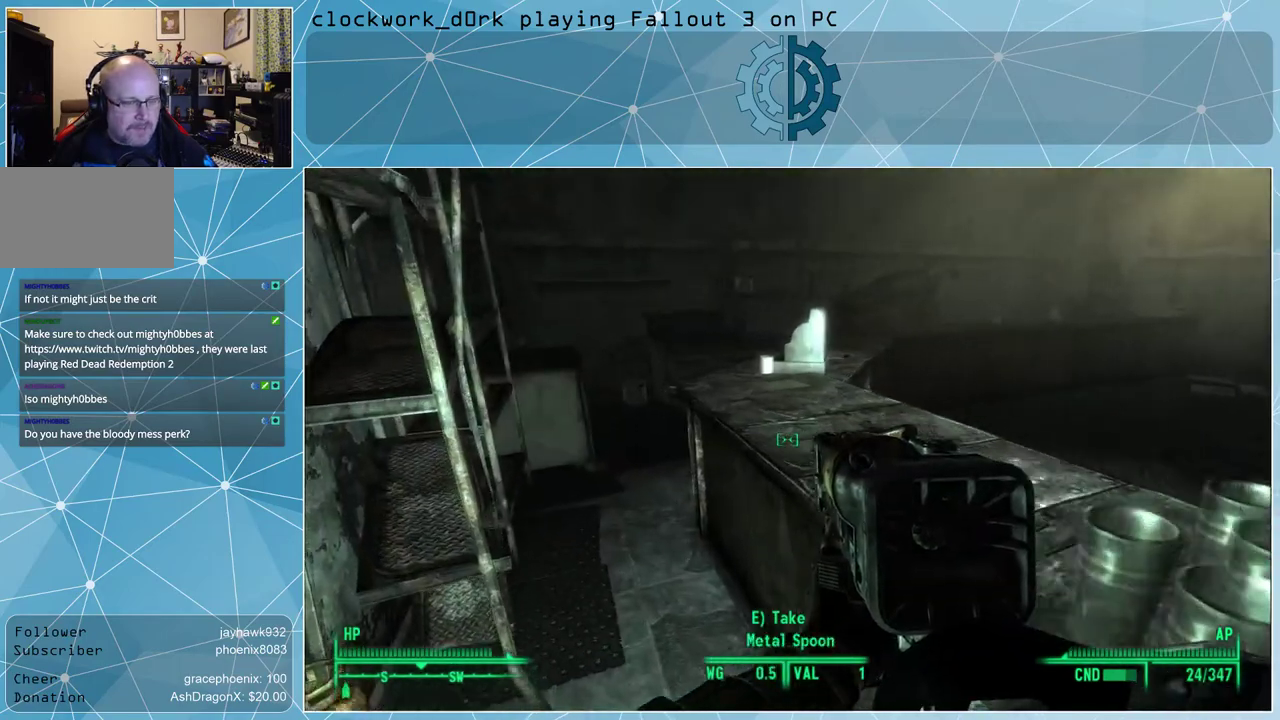
{"keys": [], "mouse": [], "events": [[33, "a", "up"], [100, "w", "up"]]}
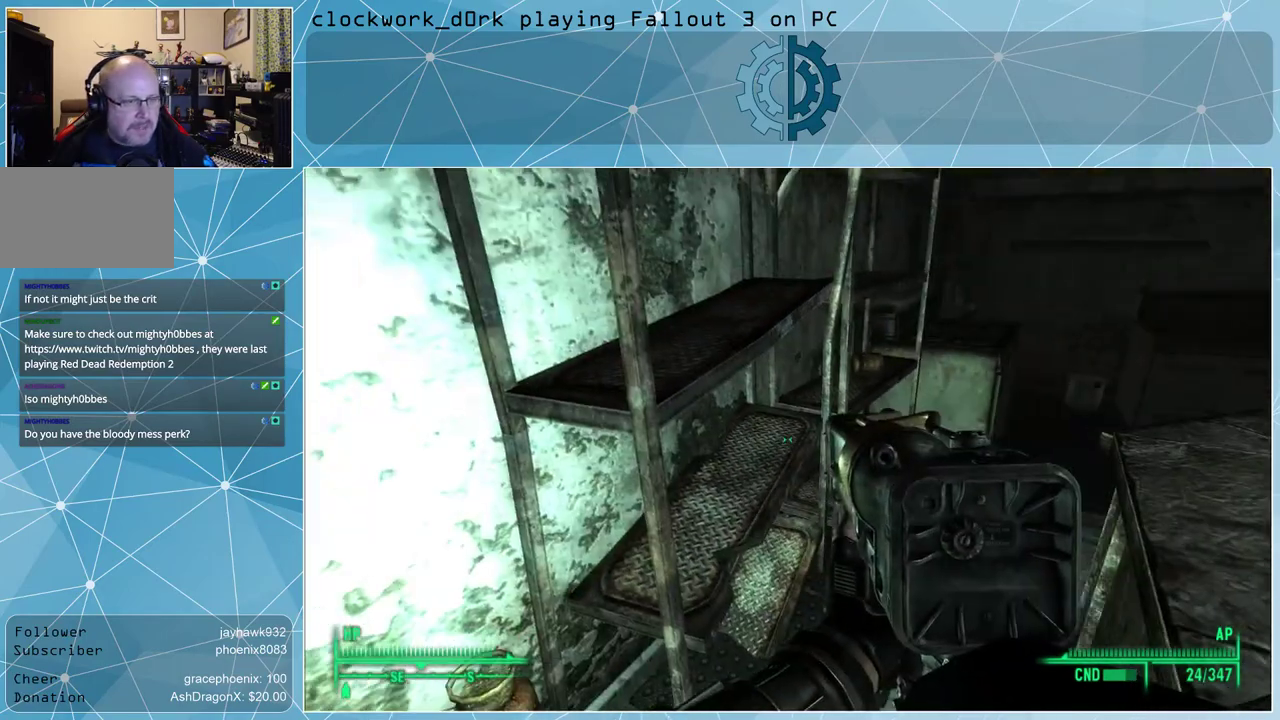
{"keys": [], "mouse": [], "events": []}
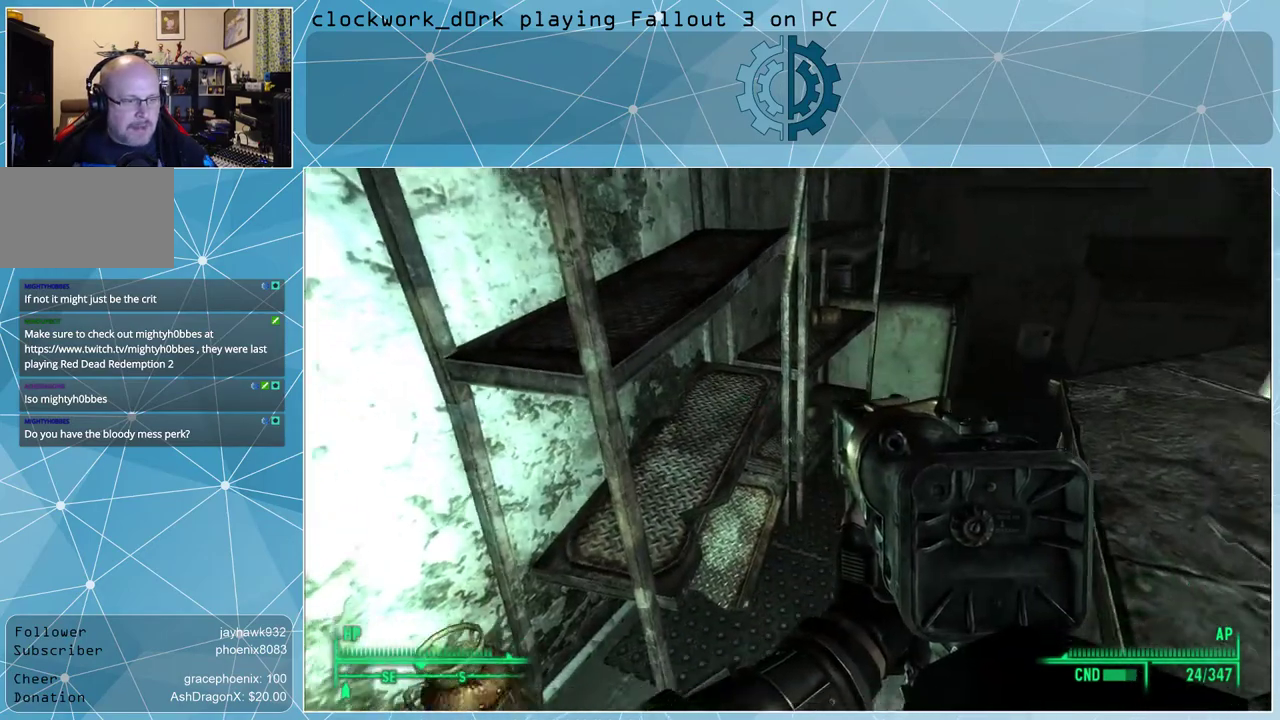
{"keys": ["w"], "mouse": [], "events": [[200, "w", "down"]]}
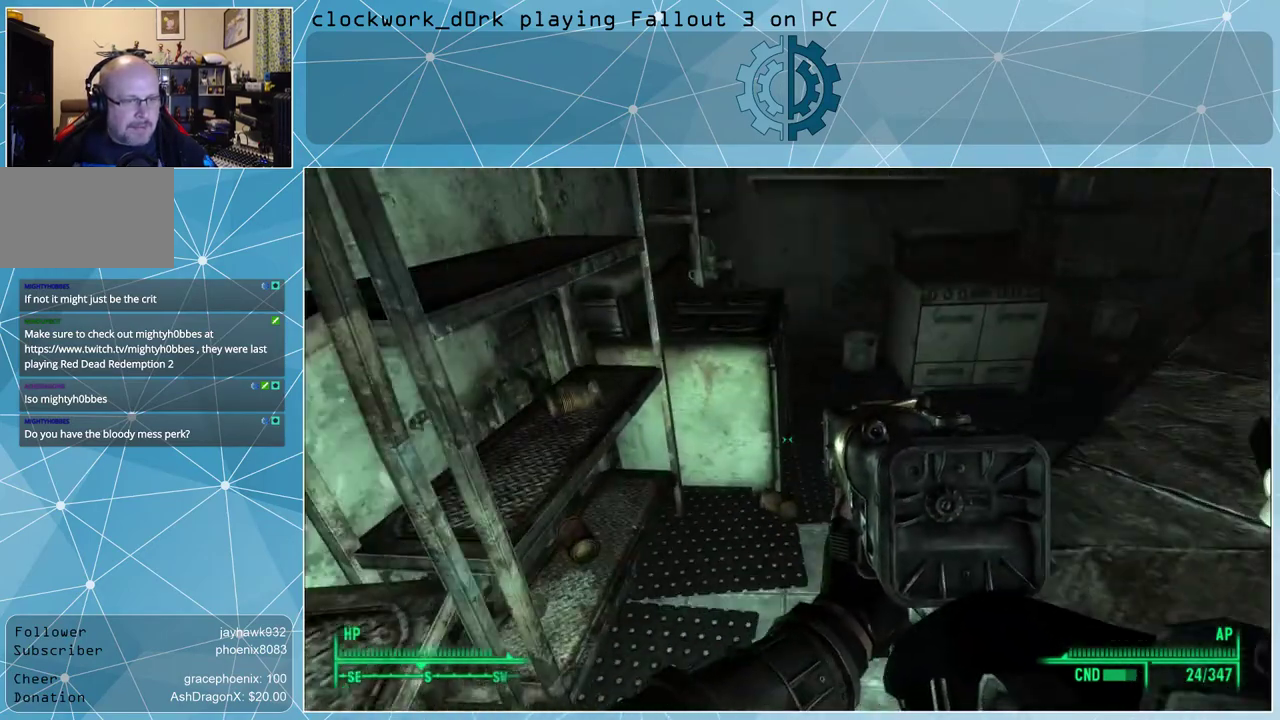
{"keys": ["d", "w"], "mouse": [], "events": [[333, "d", "down"]]}
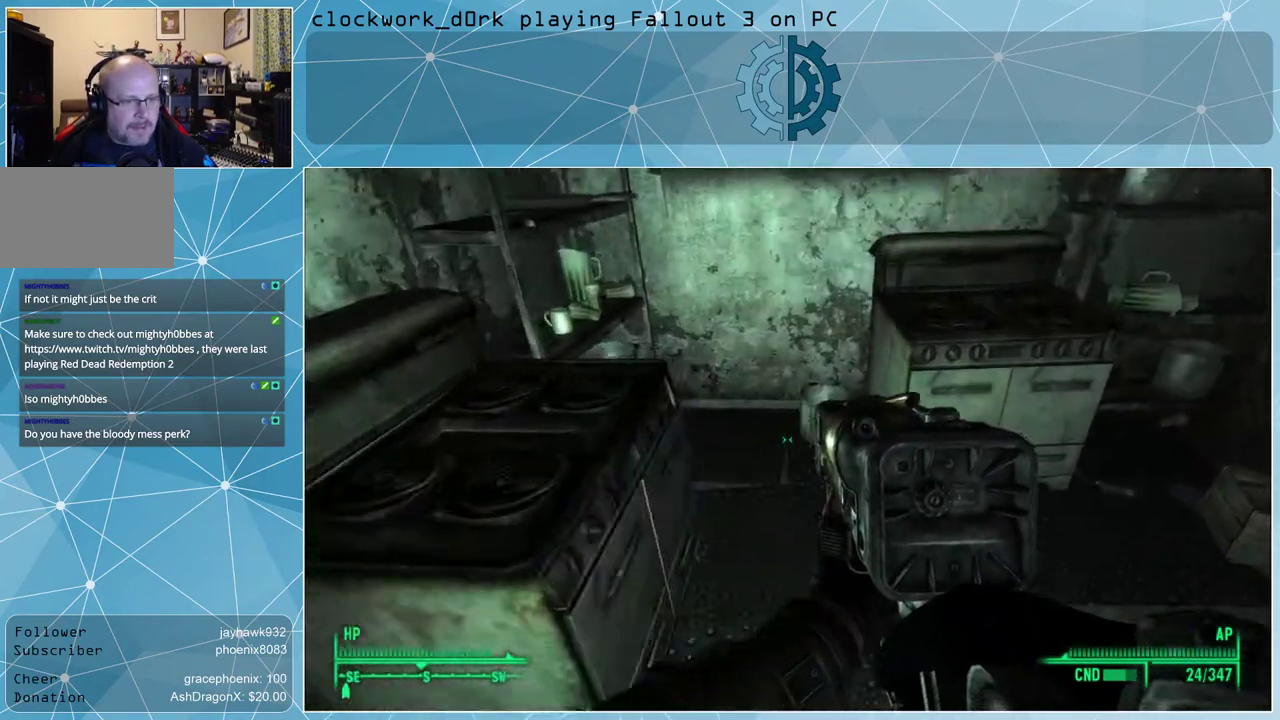
{"keys": [], "mouse": [], "events": [[100, "d", "up"], [100, "w", "up"]]}
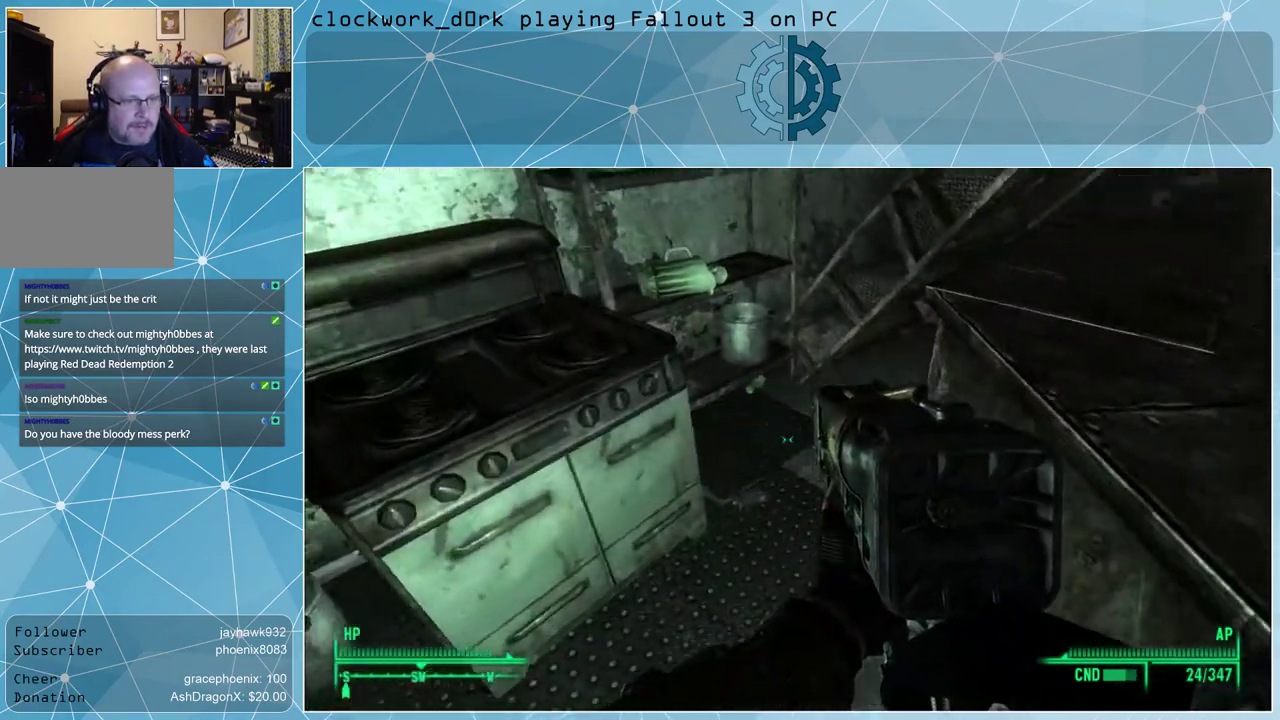
{"keys": [], "mouse": [], "events": [[267, "w", "down"], [467, "w", "up"]]}
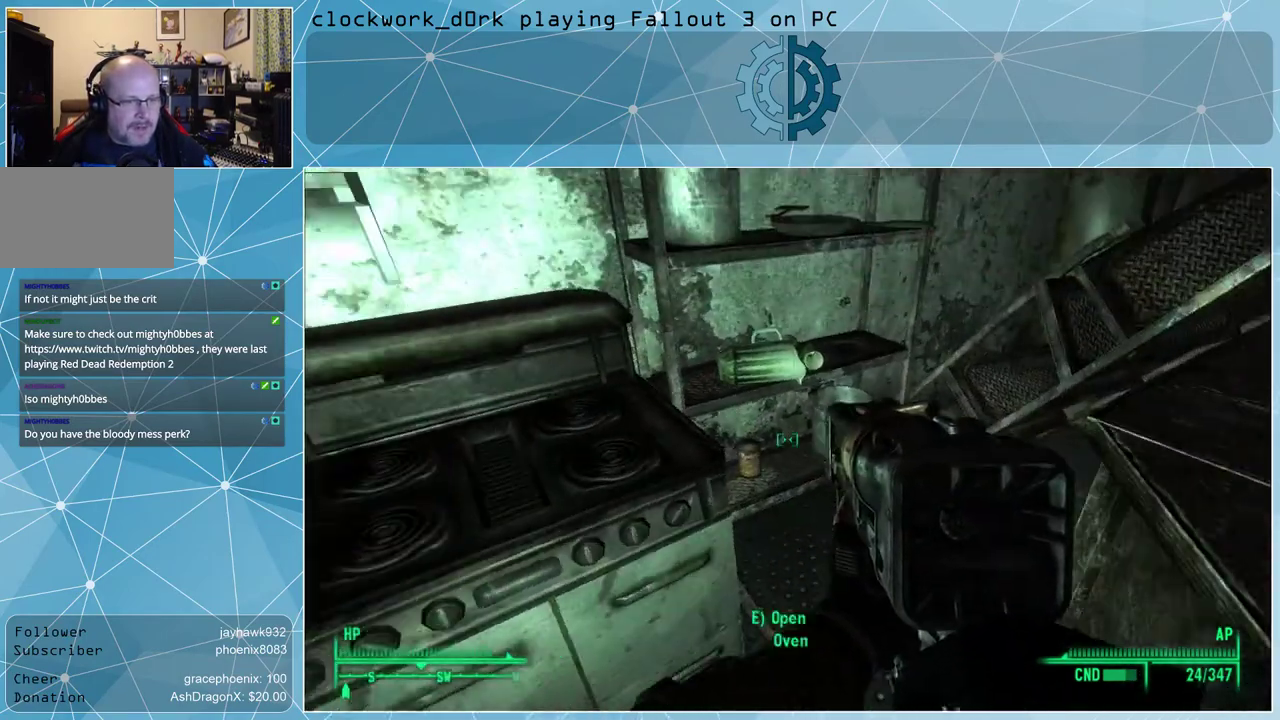
{"keys": [], "mouse": [], "events": []}
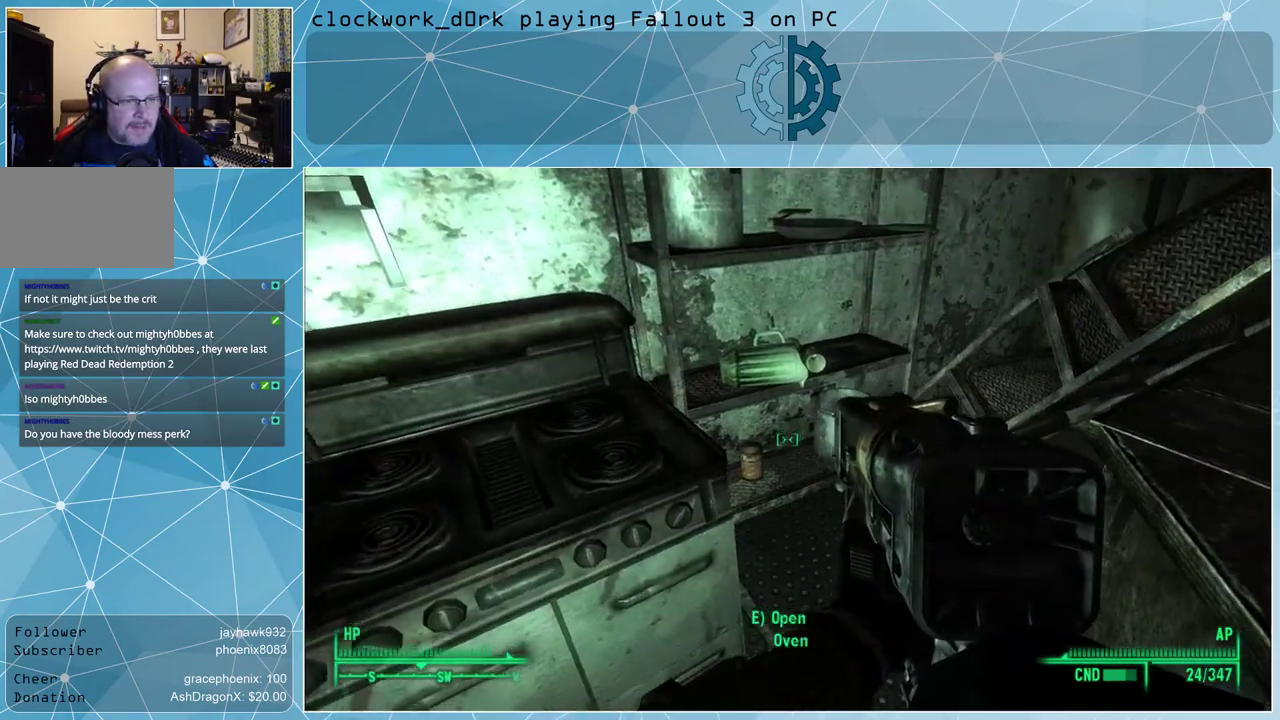
{"keys": [], "mouse": [], "events": [[67, "w", "down"], [167, "w", "up"]]}